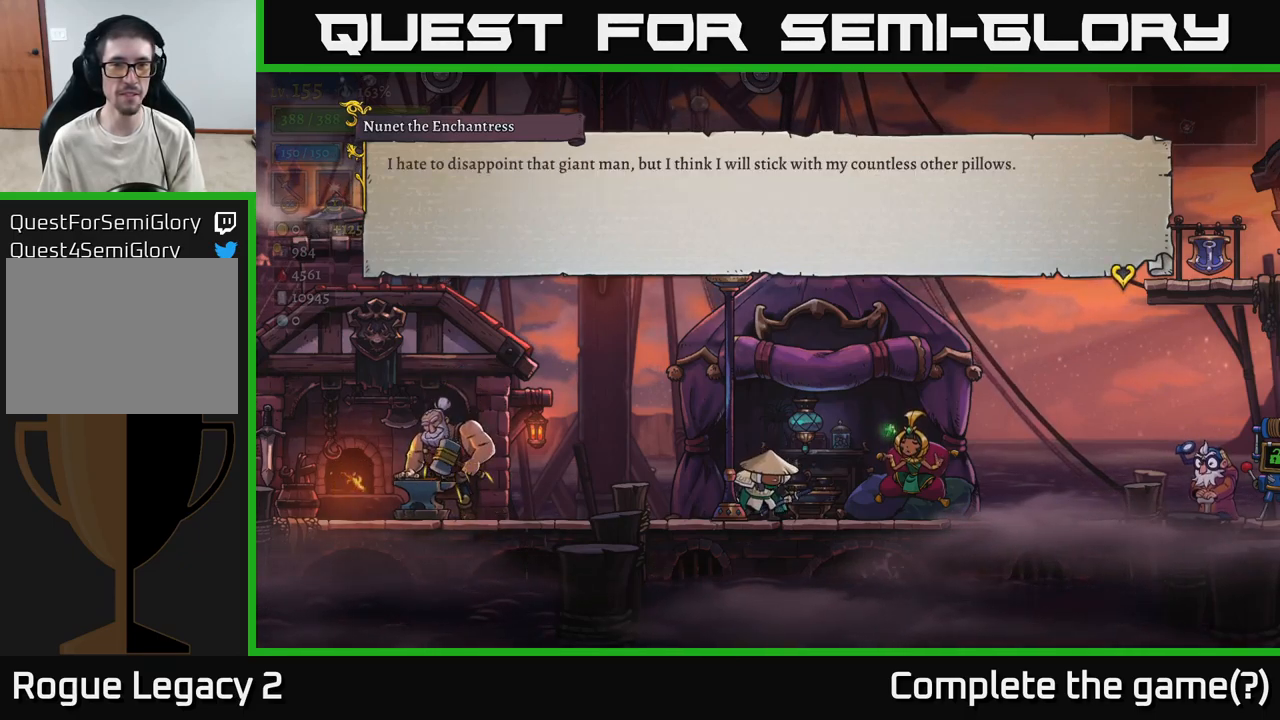
Gameplay with a controller (Xbox layout); each line is a JSON object with the inputs held at the frame after it. "events" lists button and stick changes between this image and that frame as [ms after this image, input, new state], when the widget could be followed in between.
{"buttons": [], "left_stick": "center", "right_stick": "center", "events": []}
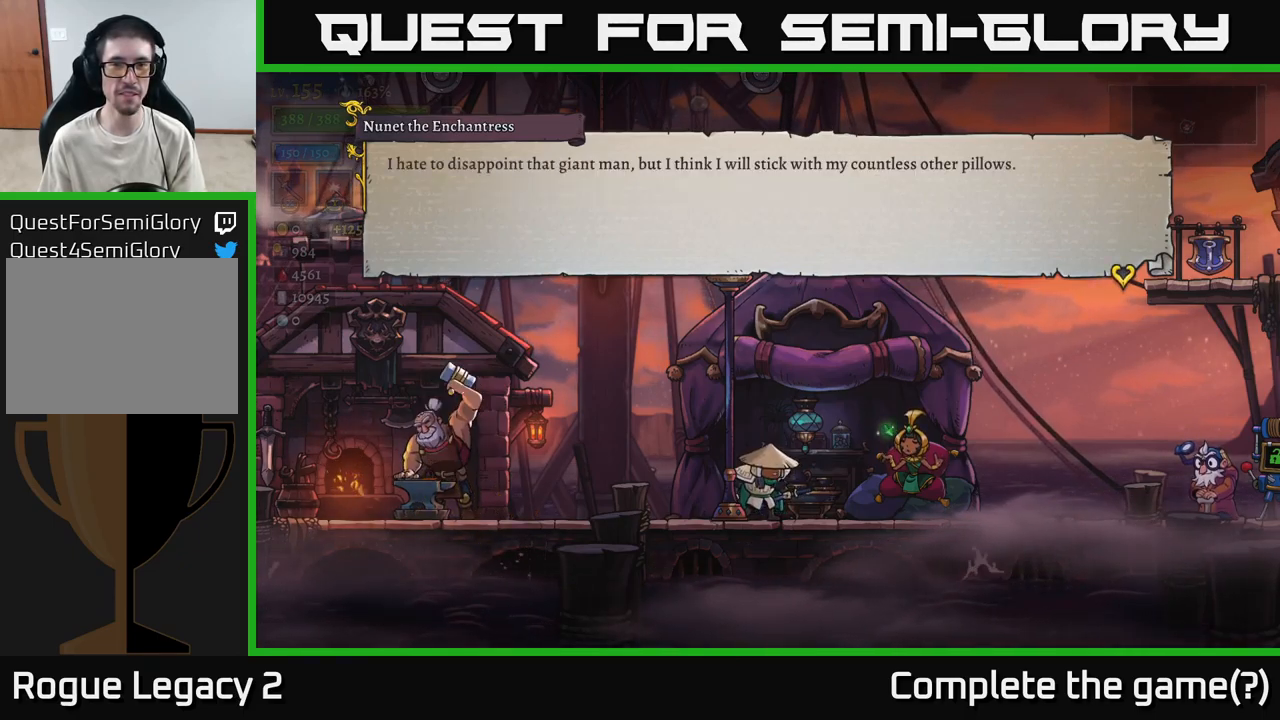
{"buttons": [], "left_stick": "center", "right_stick": "center", "events": [[167, "A", "down"], [367, "A", "up"]]}
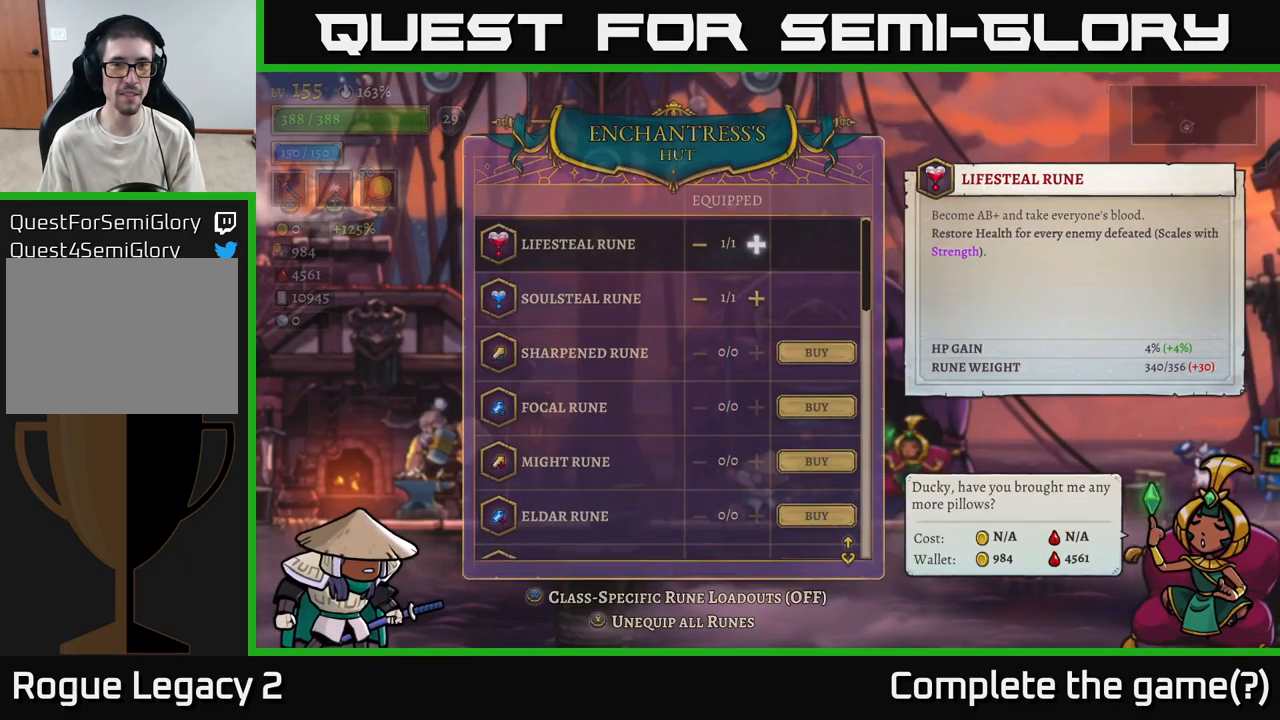
{"buttons": [], "left_stick": "center", "right_stick": "center", "events": []}
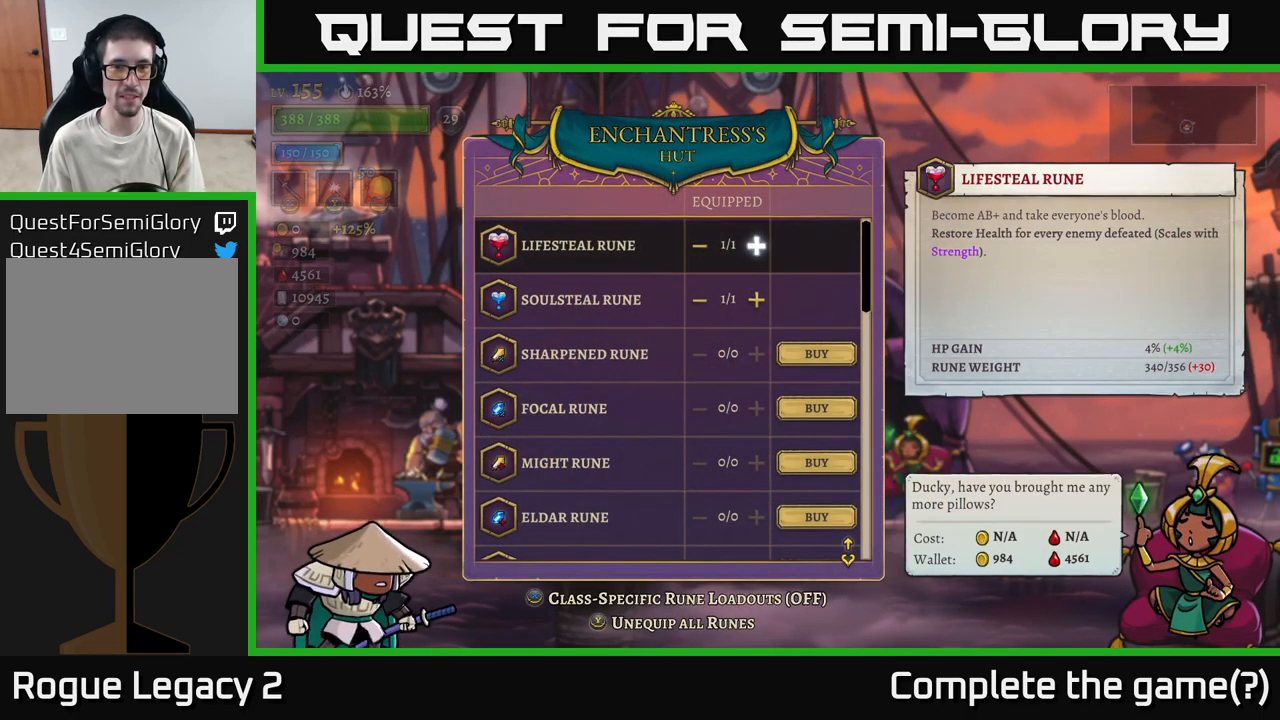
{"buttons": [], "left_stick": "down", "right_stick": "center", "events": [[317, "left_stick", "down"]]}
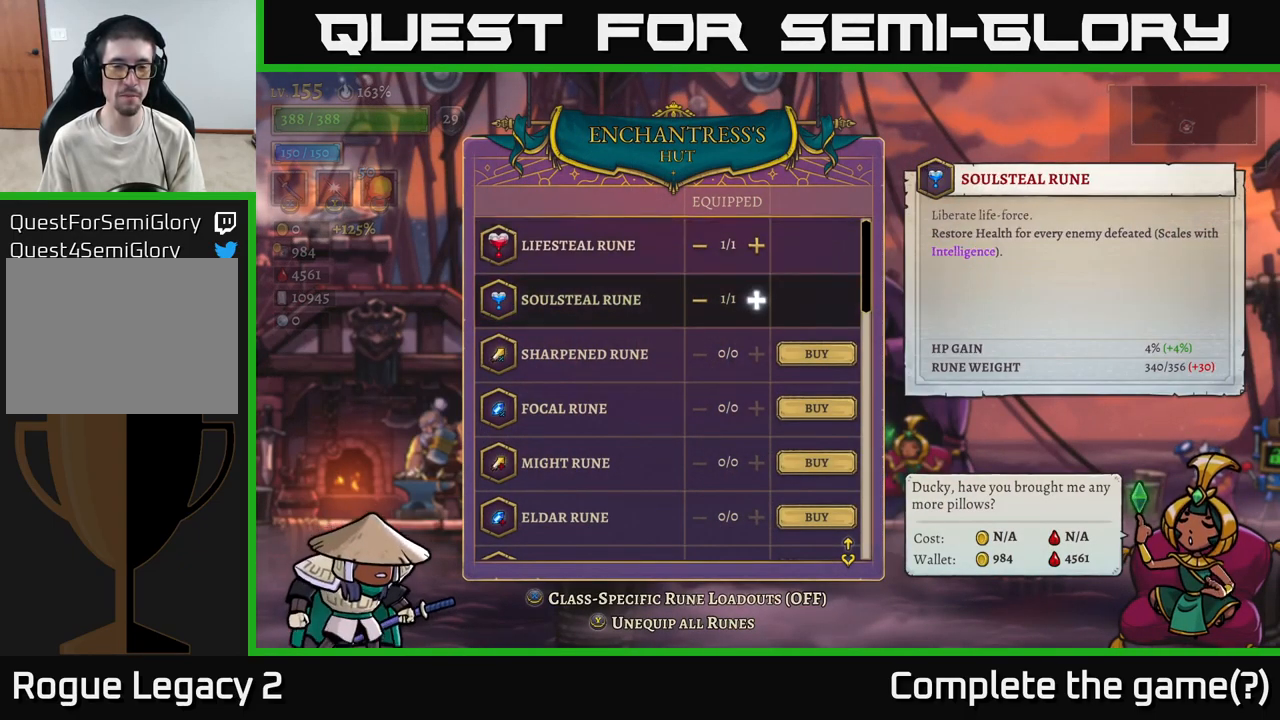
{"buttons": [], "left_stick": "center", "right_stick": "center", "events": [[17, "left_stick", "center"], [150, "left_stick", "down"], [467, "left_stick", "center"]]}
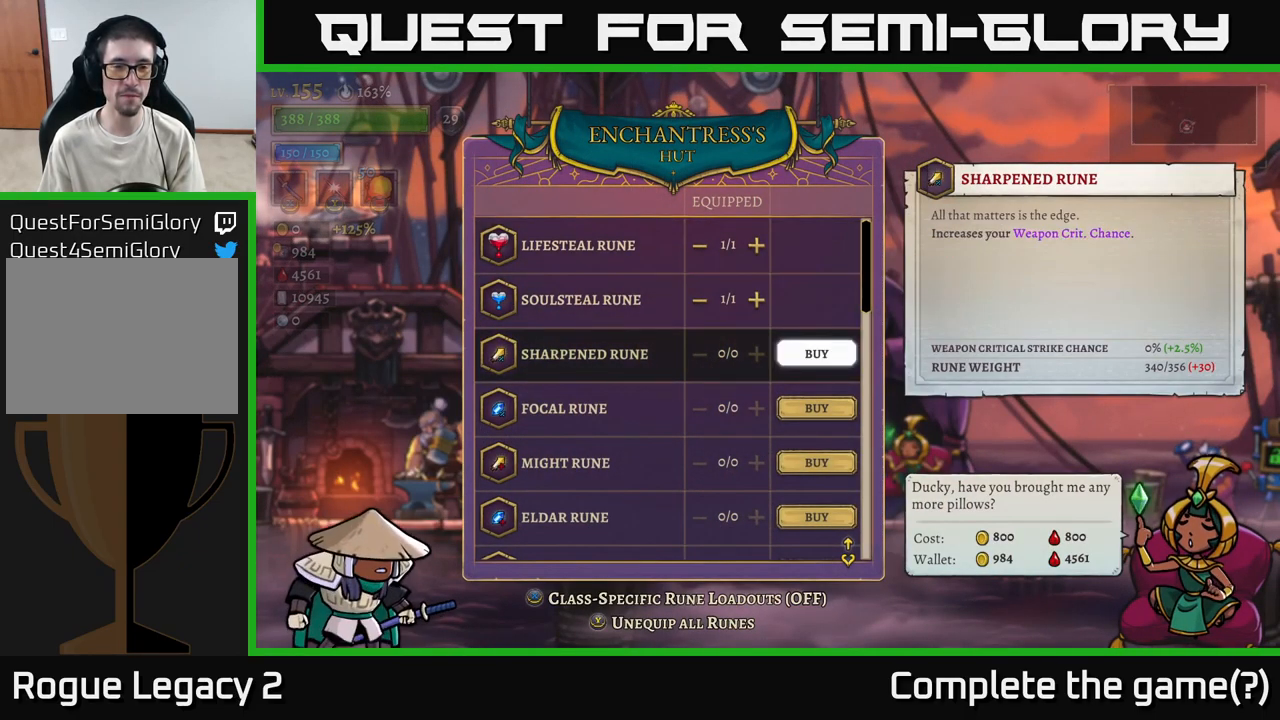
{"buttons": [], "left_stick": "center", "right_stick": "center", "events": [[250, "left_stick", "down"], [400, "left_stick", "center"]]}
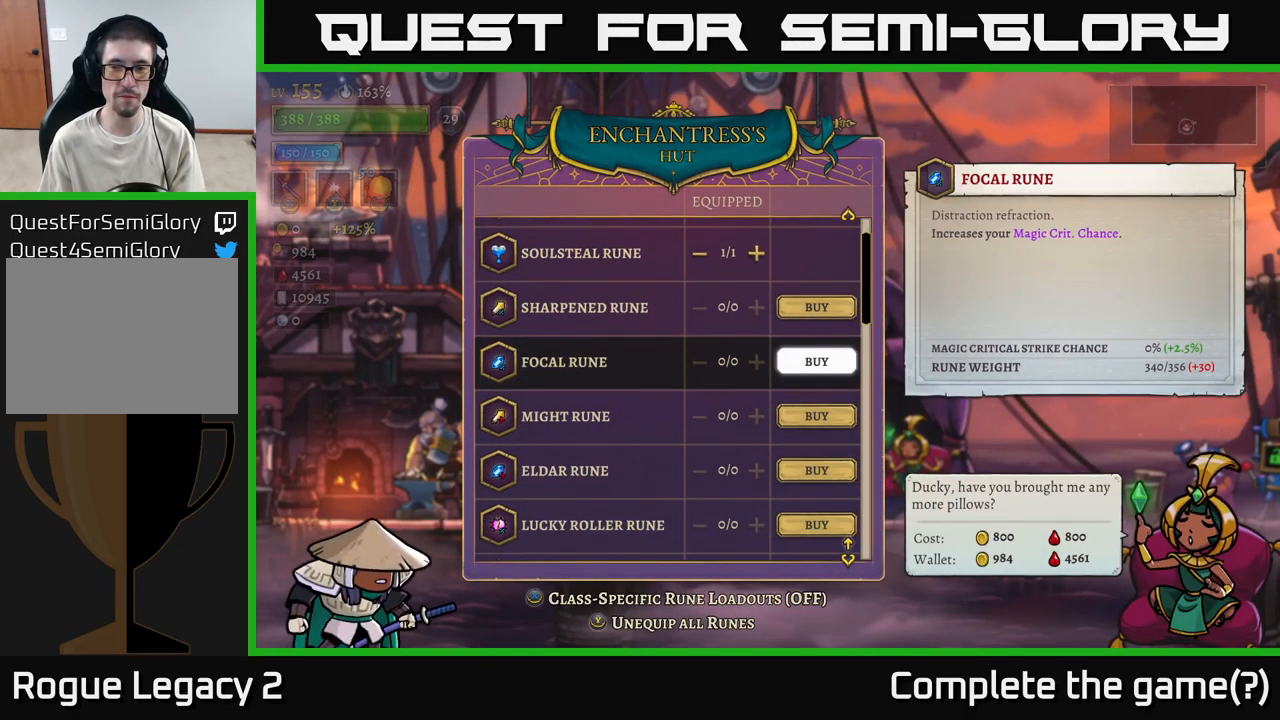
{"buttons": [], "left_stick": "center", "right_stick": "center", "events": [[233, "left_stick", "up"], [433, "left_stick", "center"]]}
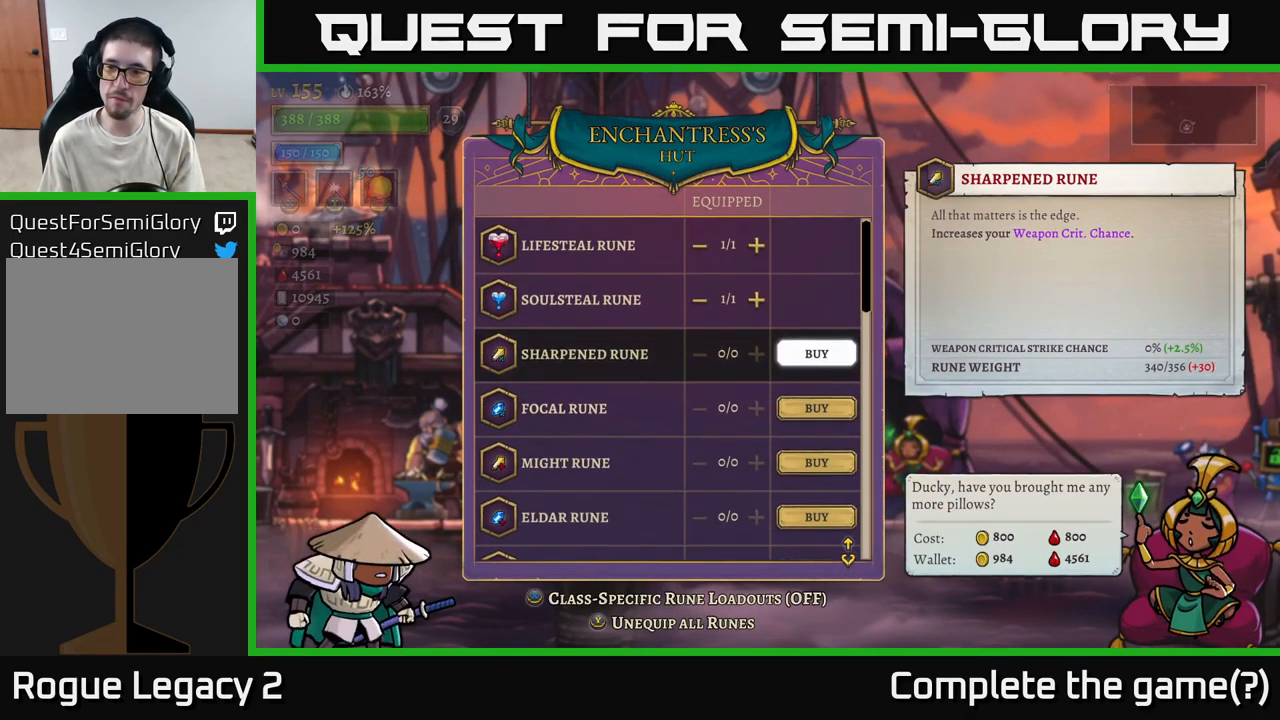
{"buttons": [], "left_stick": "center", "right_stick": "center", "events": []}
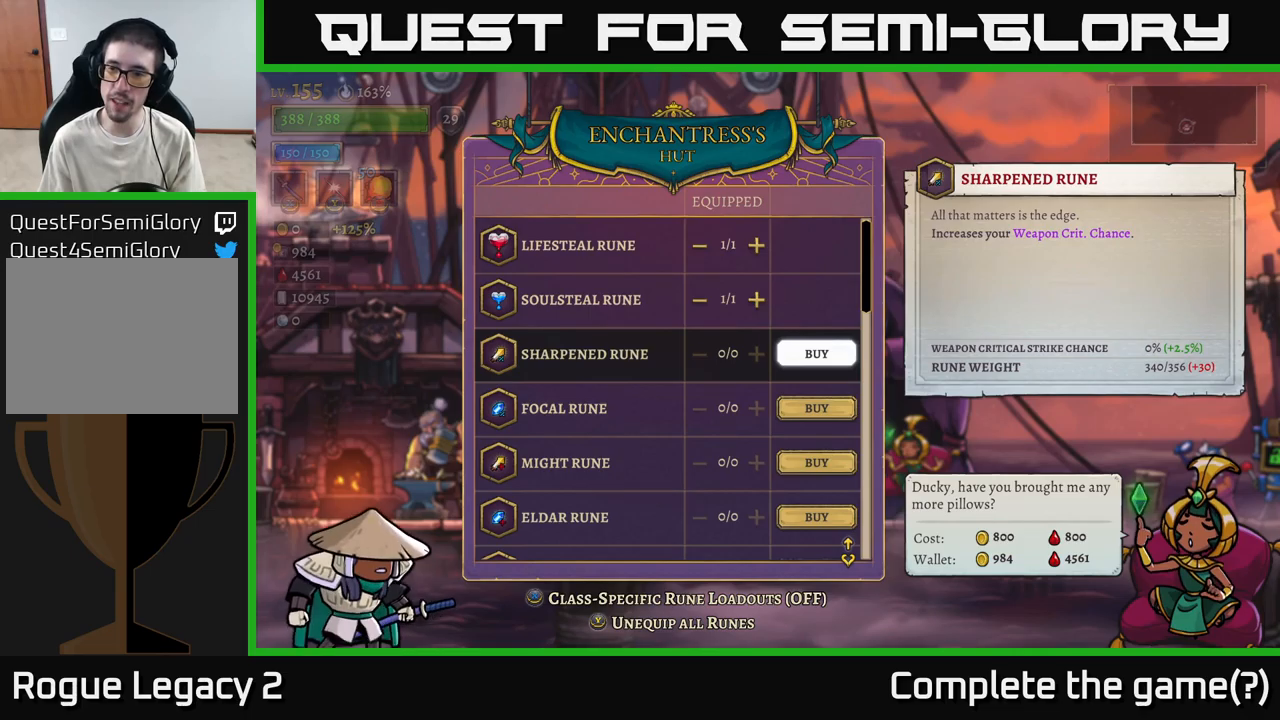
{"buttons": [], "left_stick": "center", "right_stick": "center", "events": []}
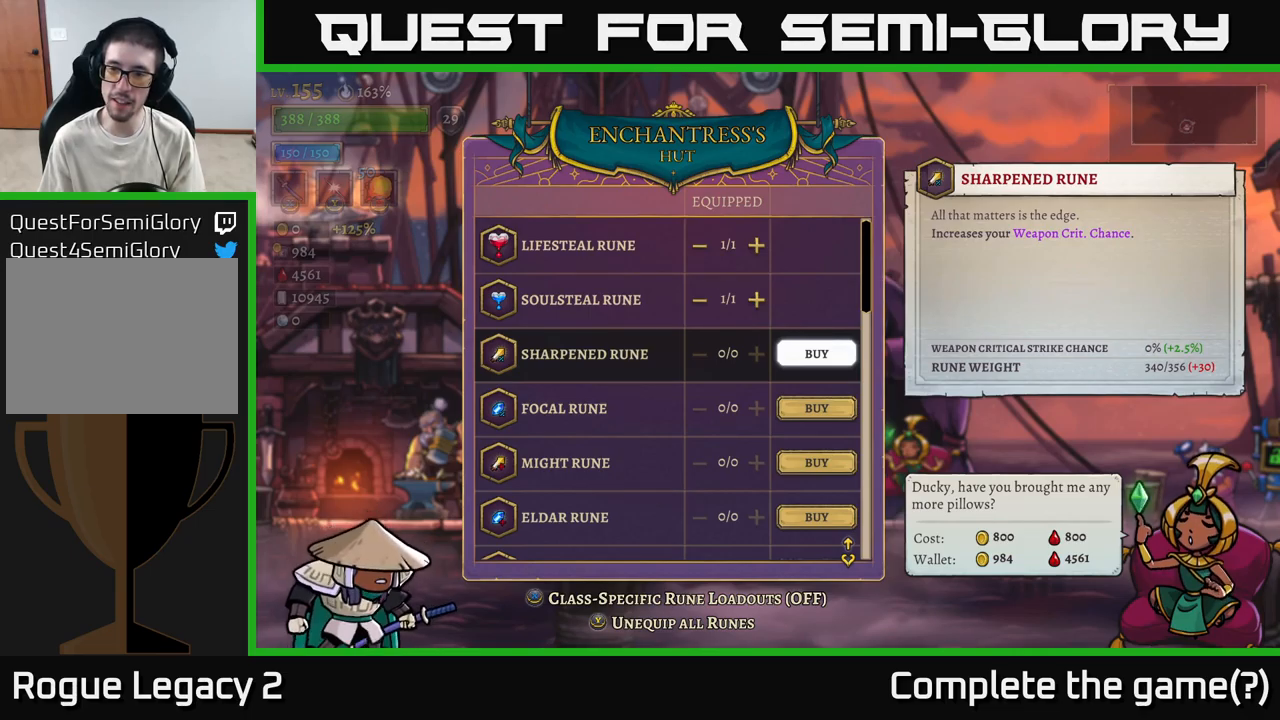
{"buttons": [], "left_stick": "down", "right_stick": "center", "events": [[383, "left_stick", "down"]]}
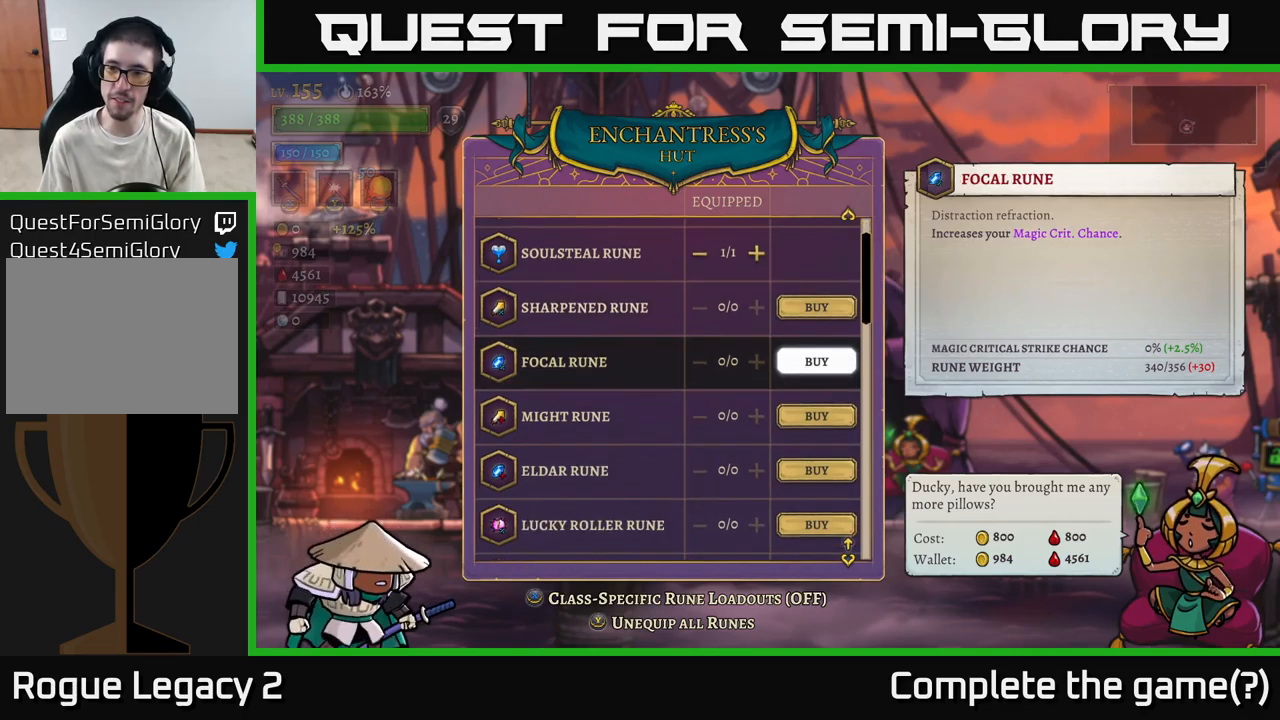
{"buttons": [], "left_stick": "down", "right_stick": "center", "events": []}
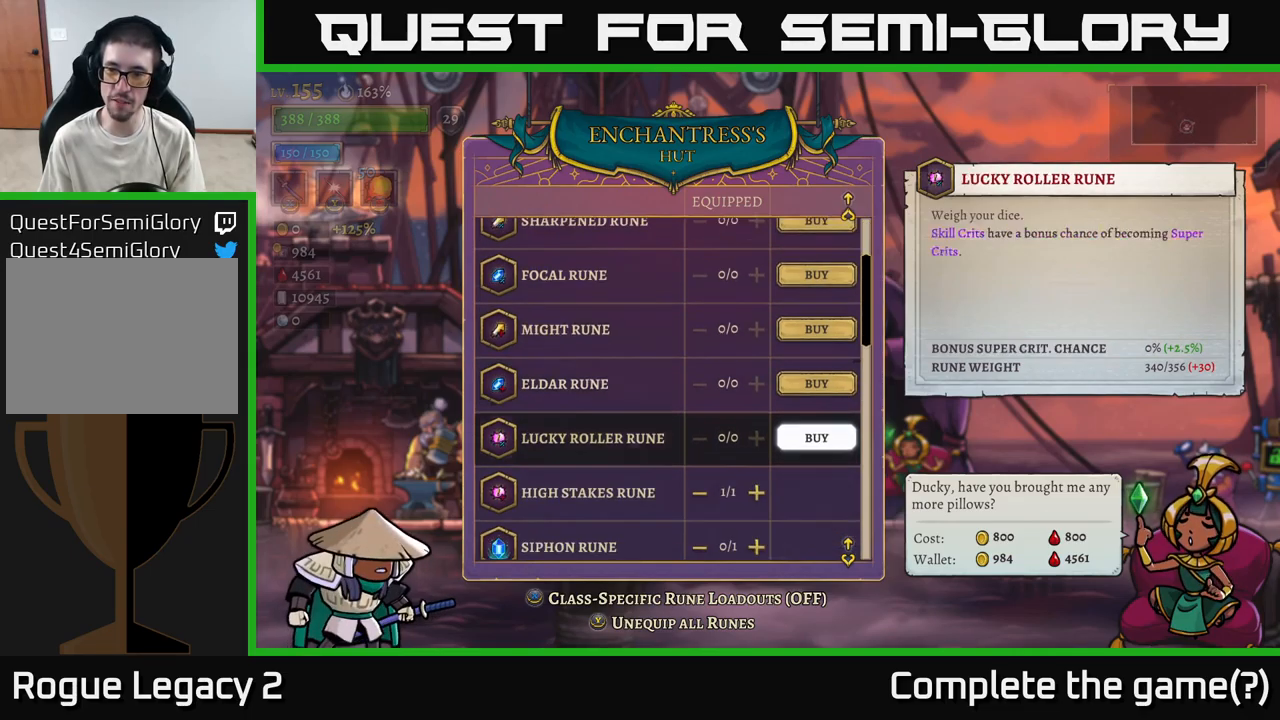
{"buttons": [], "left_stick": "down", "right_stick": "center", "events": []}
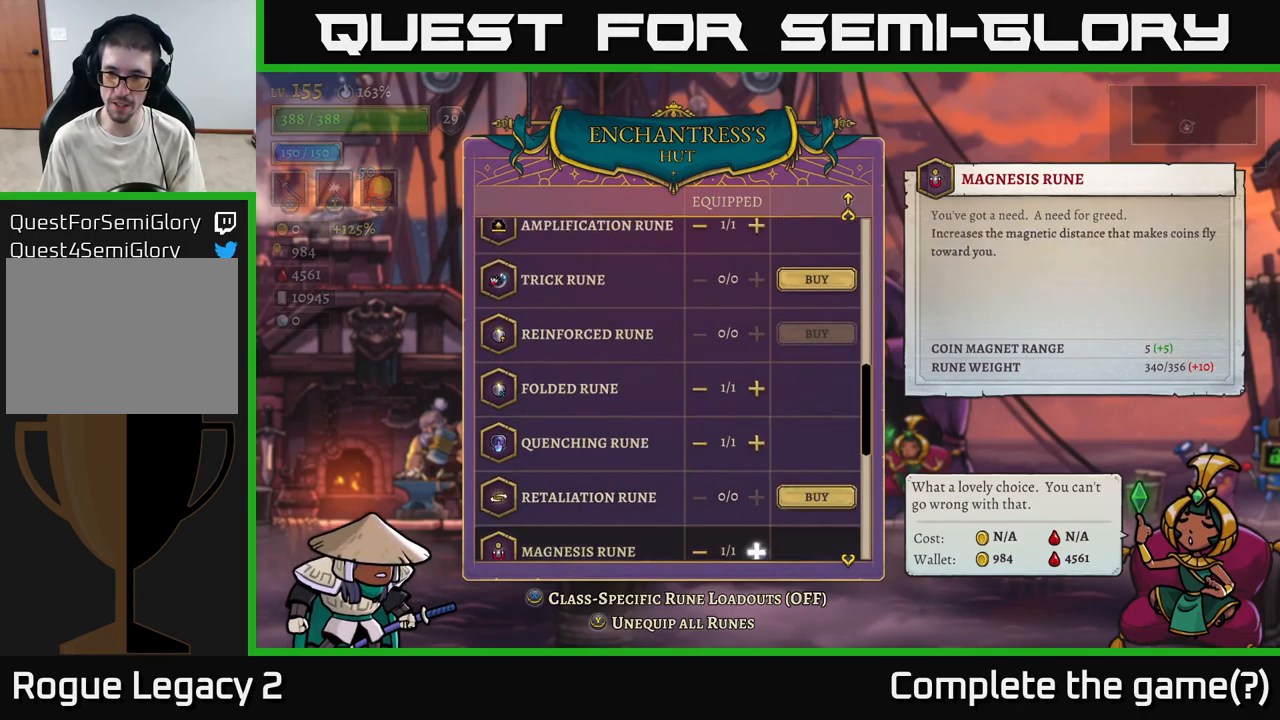
{"buttons": [], "left_stick": "center", "right_stick": "center", "events": [[67, "left_stick", "center"], [333, "left_stick", "up"], [467, "left_stick", "center"]]}
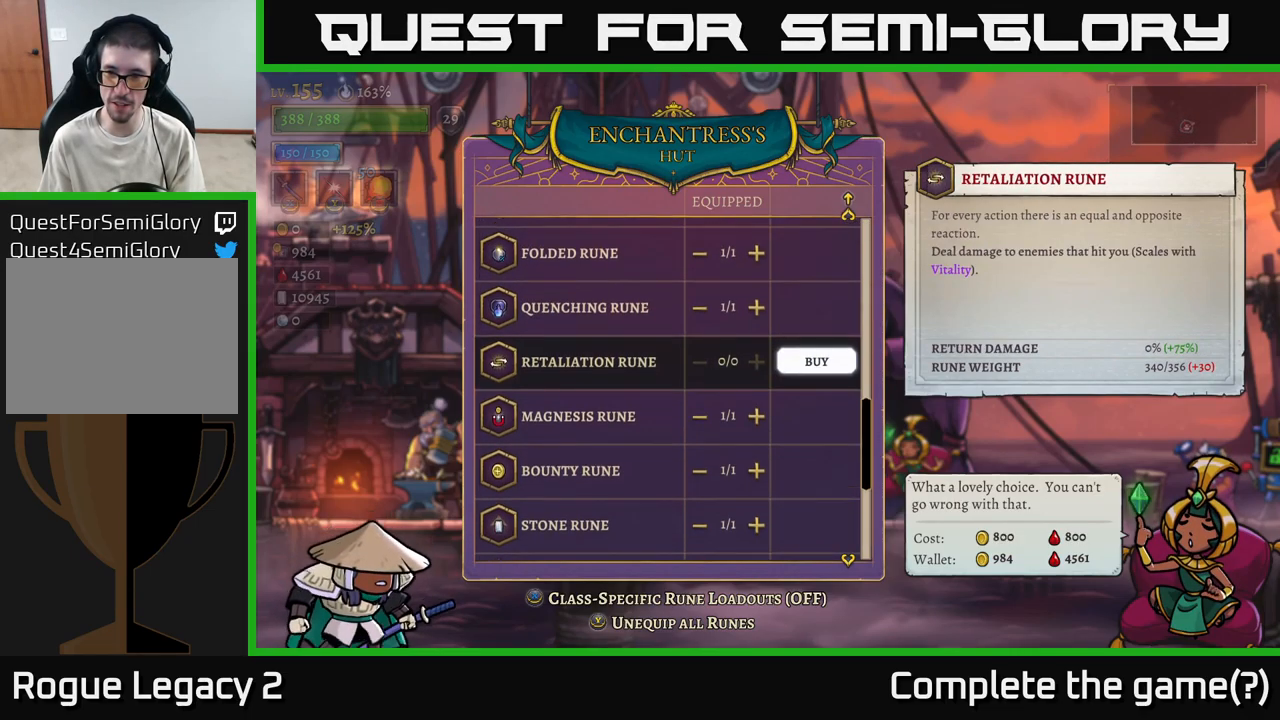
{"buttons": [], "left_stick": "center", "right_stick": "center", "events": [[150, "left_stick", "down"], [317, "left_stick", "center"]]}
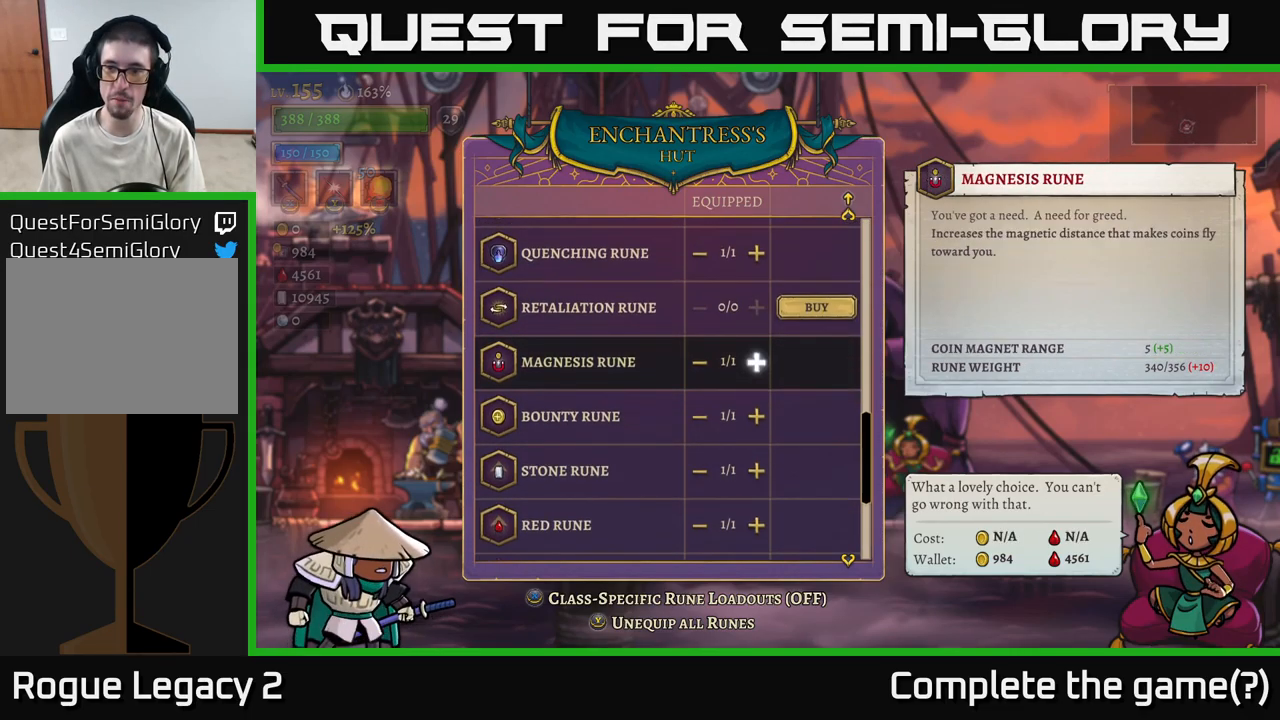
{"buttons": [], "left_stick": "center", "right_stick": "center", "events": []}
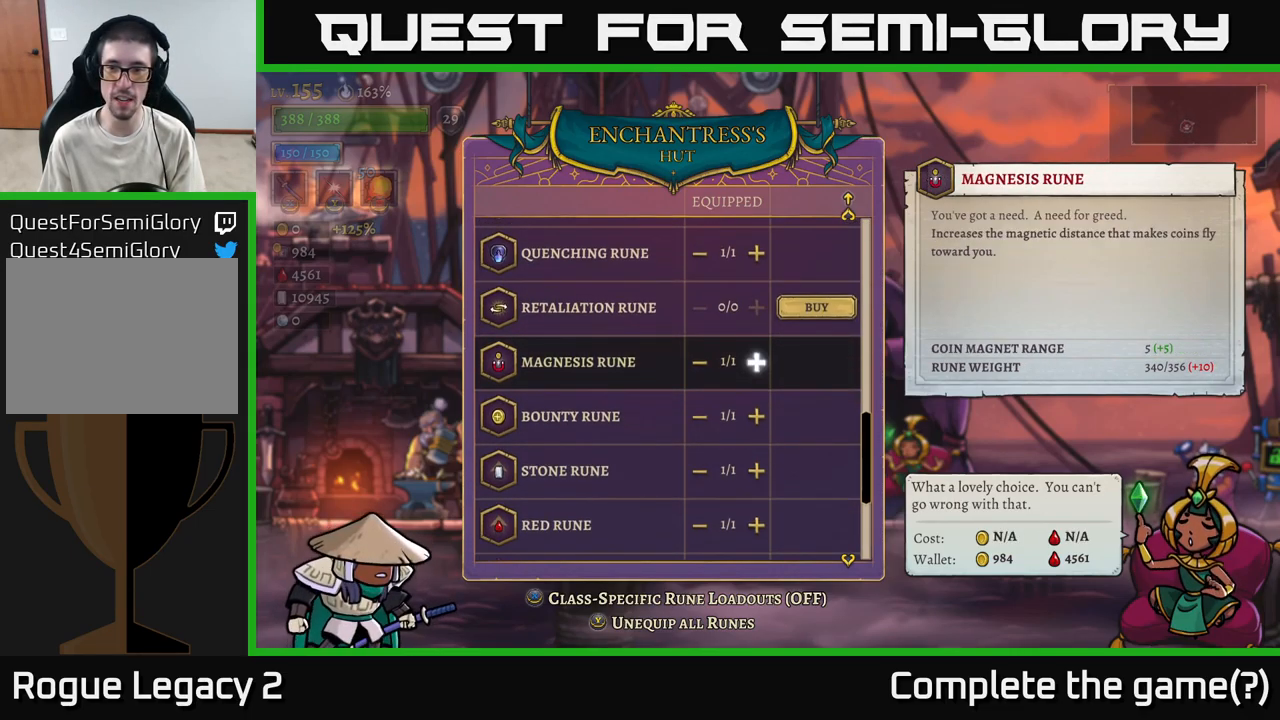
{"buttons": [], "left_stick": "center", "right_stick": "center", "events": []}
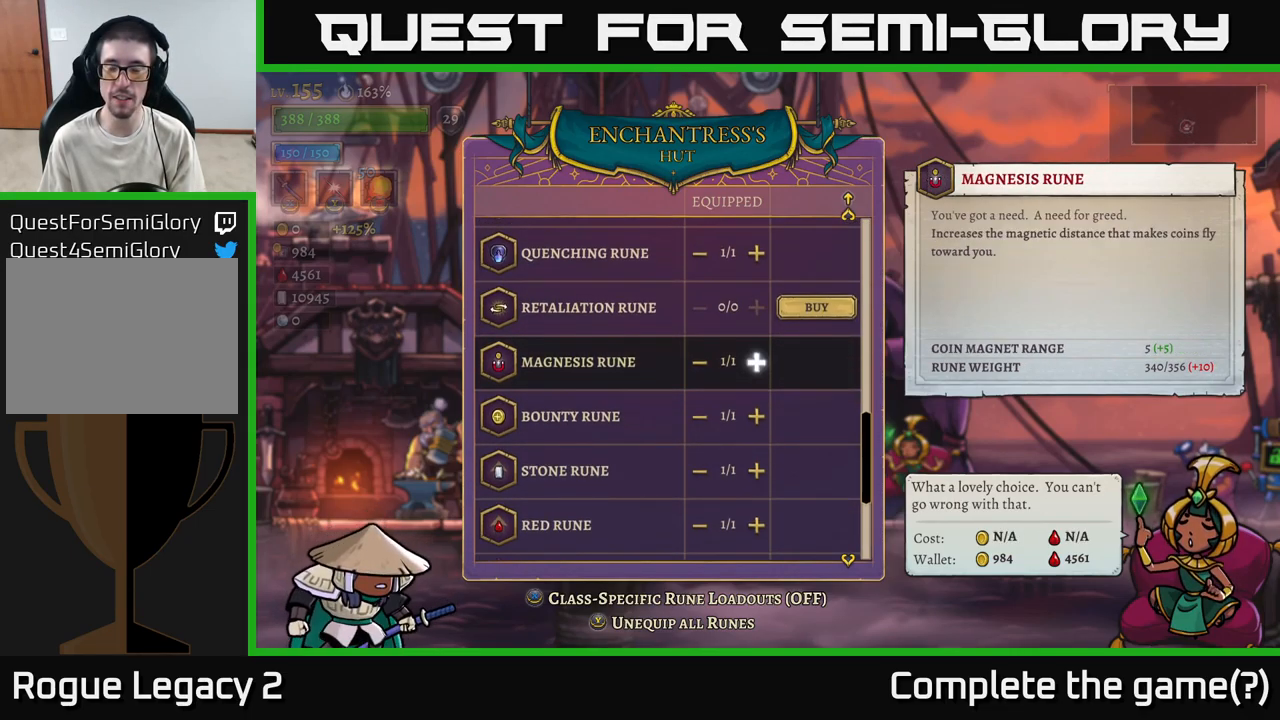
{"buttons": [], "left_stick": "center", "right_stick": "center", "events": []}
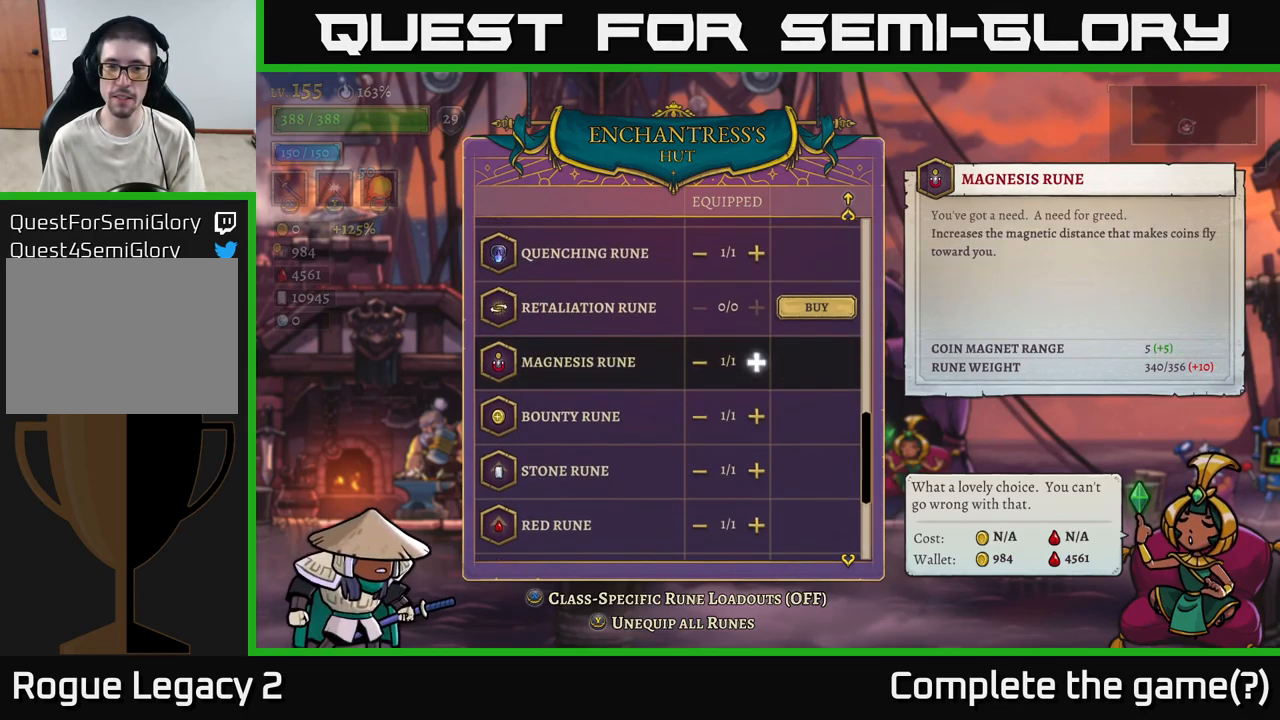
{"buttons": [], "left_stick": "center", "right_stick": "center", "events": []}
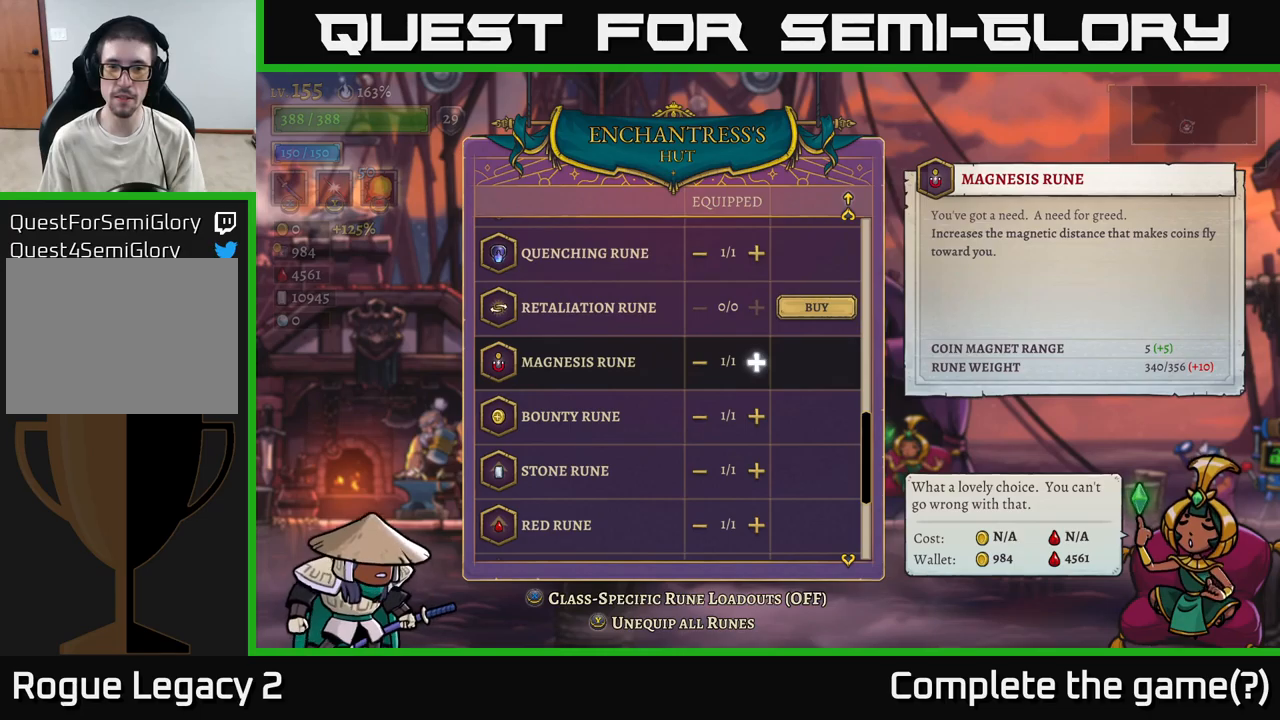
{"buttons": [], "left_stick": "center", "right_stick": "center", "events": []}
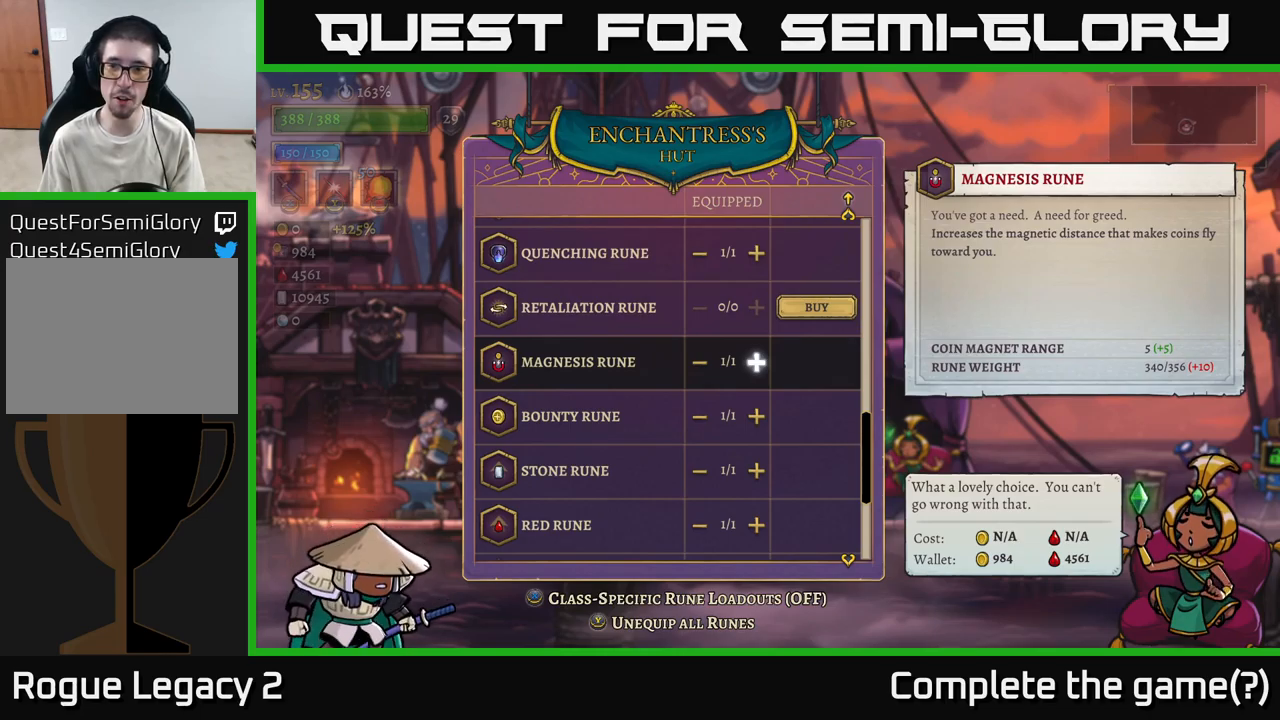
{"buttons": [], "left_stick": "center", "right_stick": "center", "events": []}
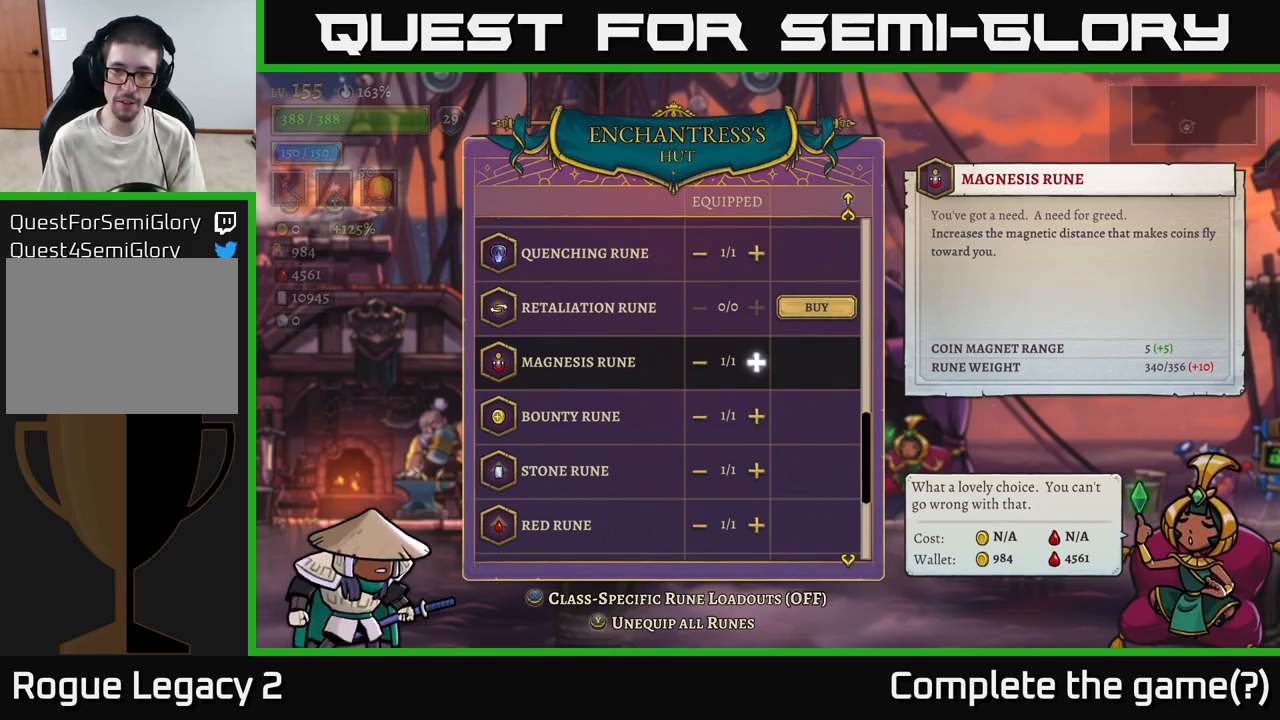
{"buttons": [], "left_stick": "up", "right_stick": "center", "events": [[484, "left_stick", "up"]]}
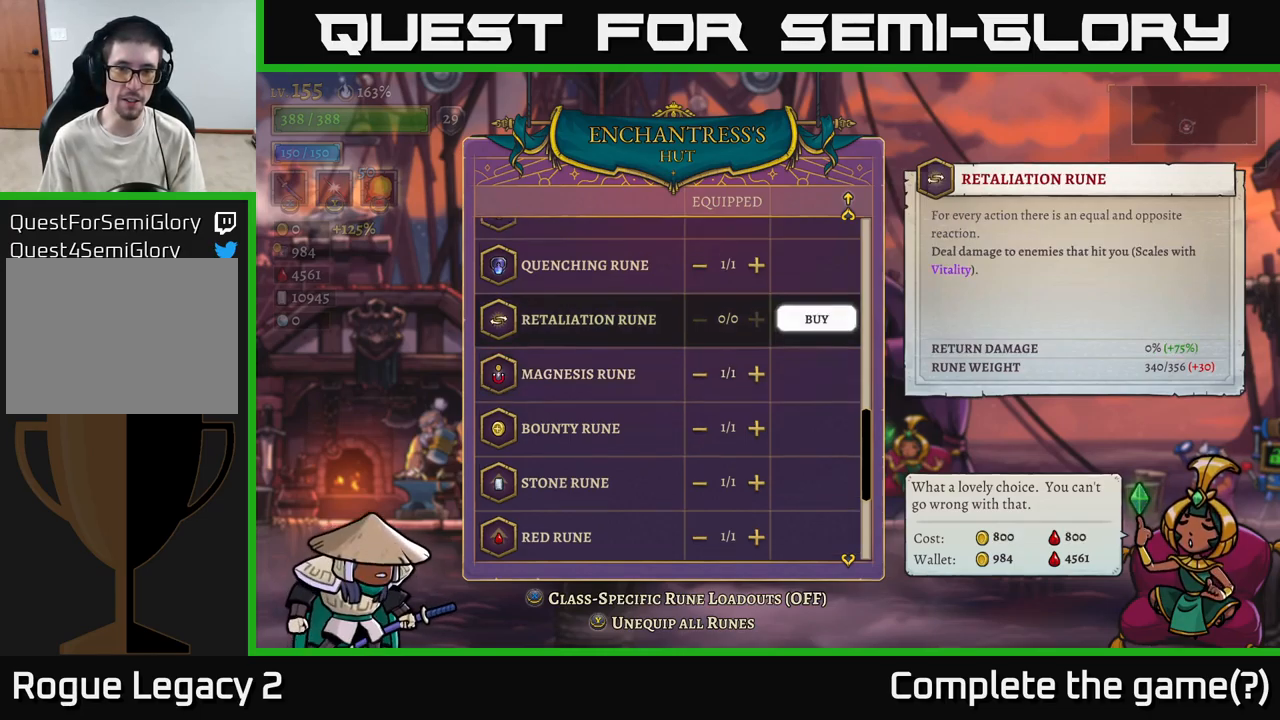
{"buttons": [], "left_stick": "center", "right_stick": "center", "events": [[200, "left_stick", "center"]]}
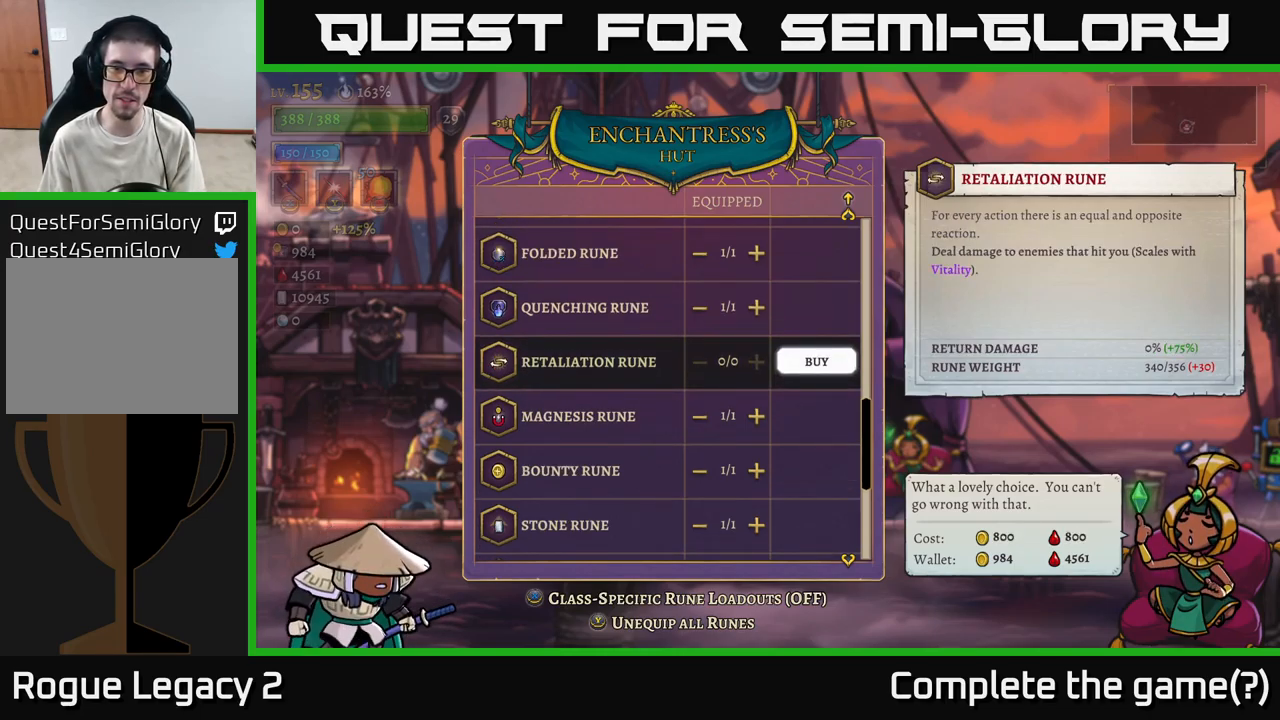
{"buttons": [], "left_stick": "down", "right_stick": "center", "events": [[500, "left_stick", "down"]]}
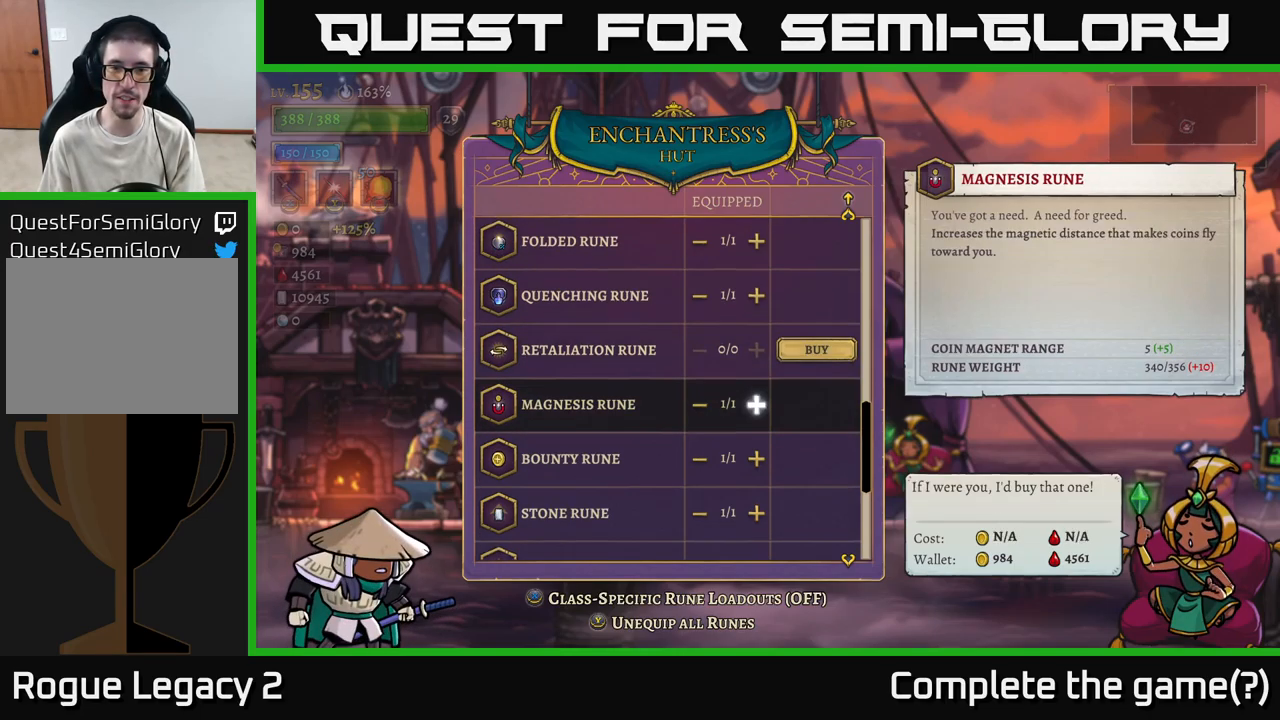
{"buttons": [], "left_stick": "down", "right_stick": "center", "events": []}
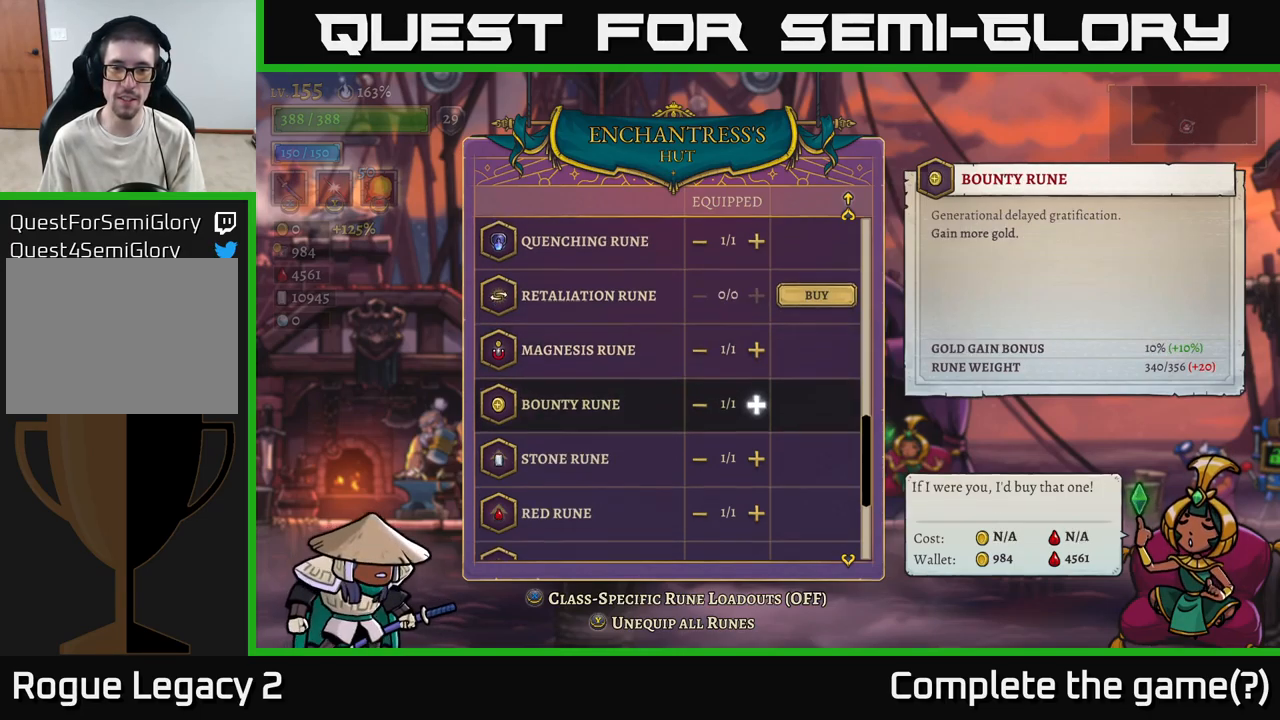
{"buttons": [], "left_stick": "center", "right_stick": "center", "events": [[284, "left_stick", "center"]]}